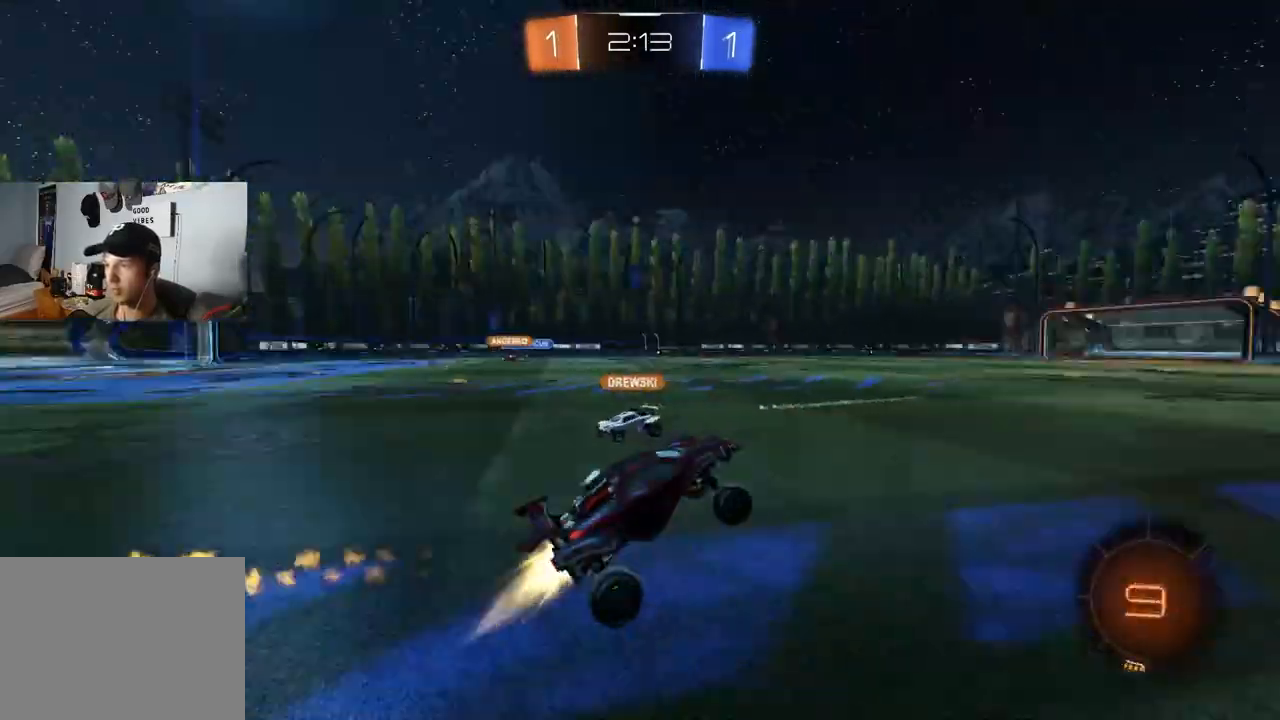
Gameplay with a controller (PlayStation layout); each line is a JSON object with the inputs held at the frame after it. "events" lists button and stick changes between this image and that frame as [ms after this image, input, new state], when the widget could be followed in between.
{"buttons": ["R2"], "left_stick": "center", "right_stick": "center", "events": [[17, "TRIANGLE", "up"], [300, "left_stick", "left"], [350, "CIRCLE", "up"], [417, "left_stick", "center"]]}
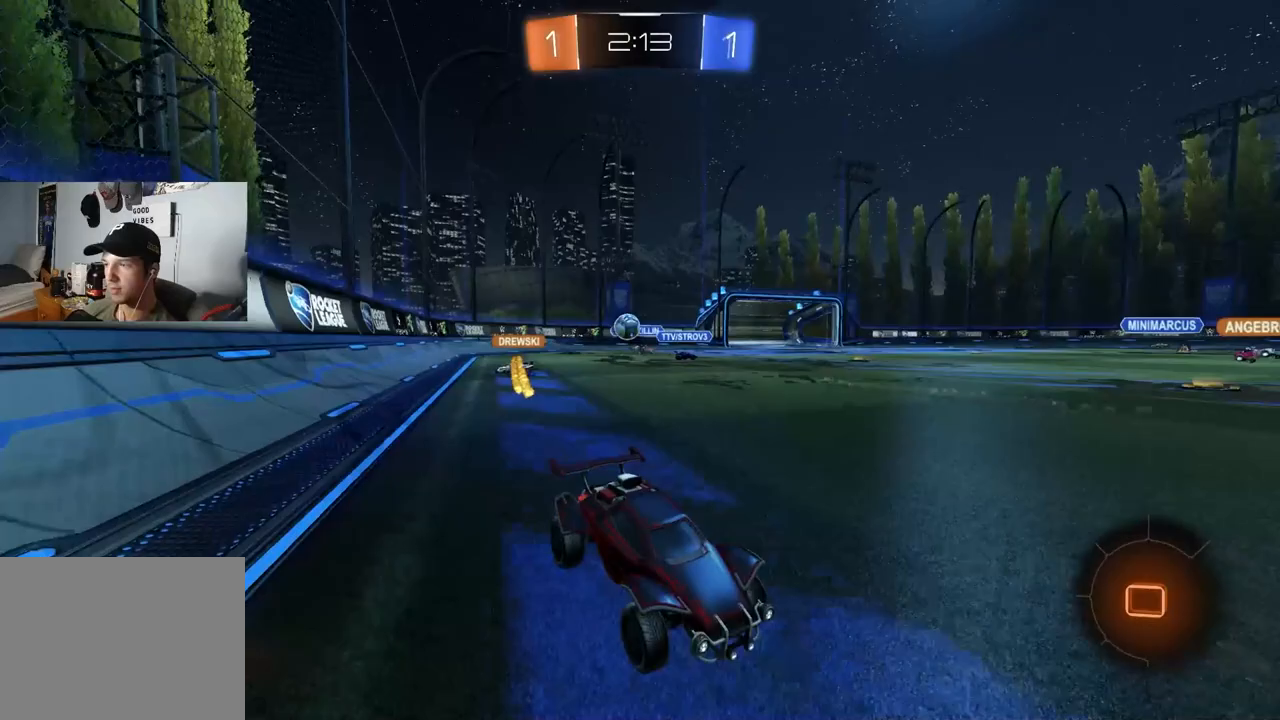
{"buttons": ["R2"], "left_stick": "center", "right_stick": "center", "events": [[67, "left_stick", "right"], [250, "left_stick", "center"]]}
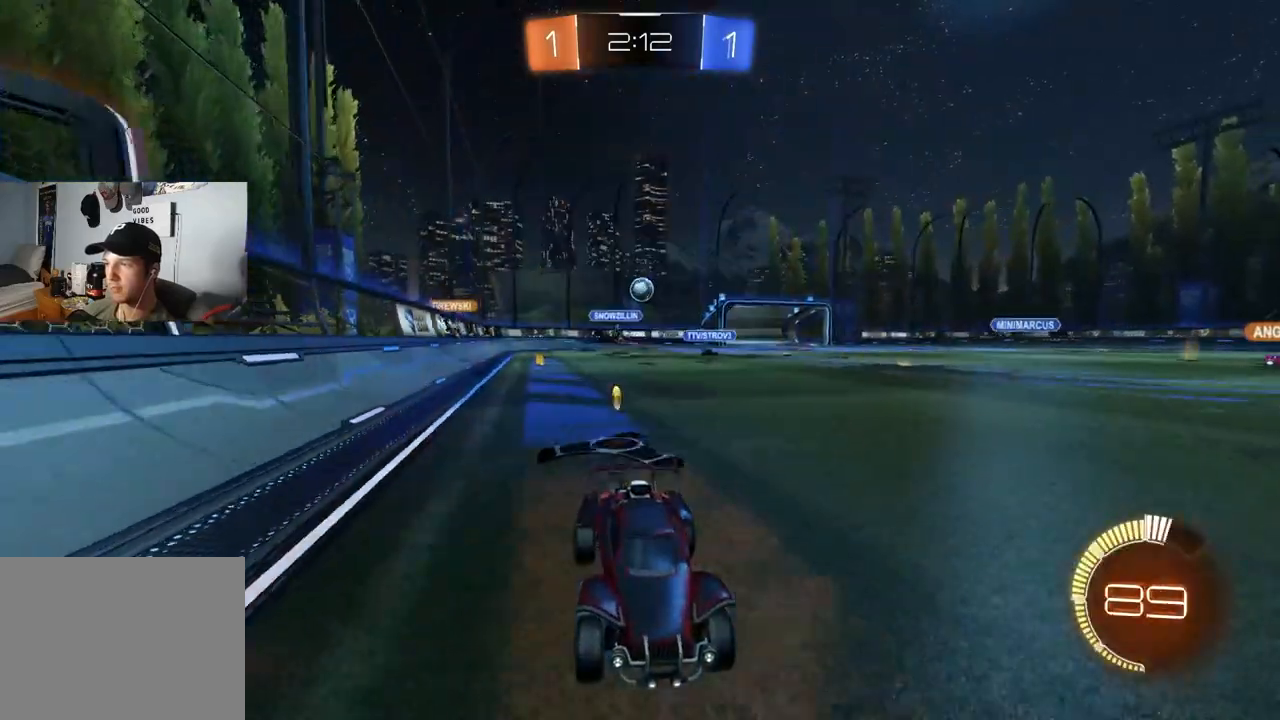
{"buttons": [], "left_stick": "left", "right_stick": "center", "events": [[33, "left_stick", "left"], [83, "L1", "down"], [333, "L1", "up"], [433, "R2", "up"]]}
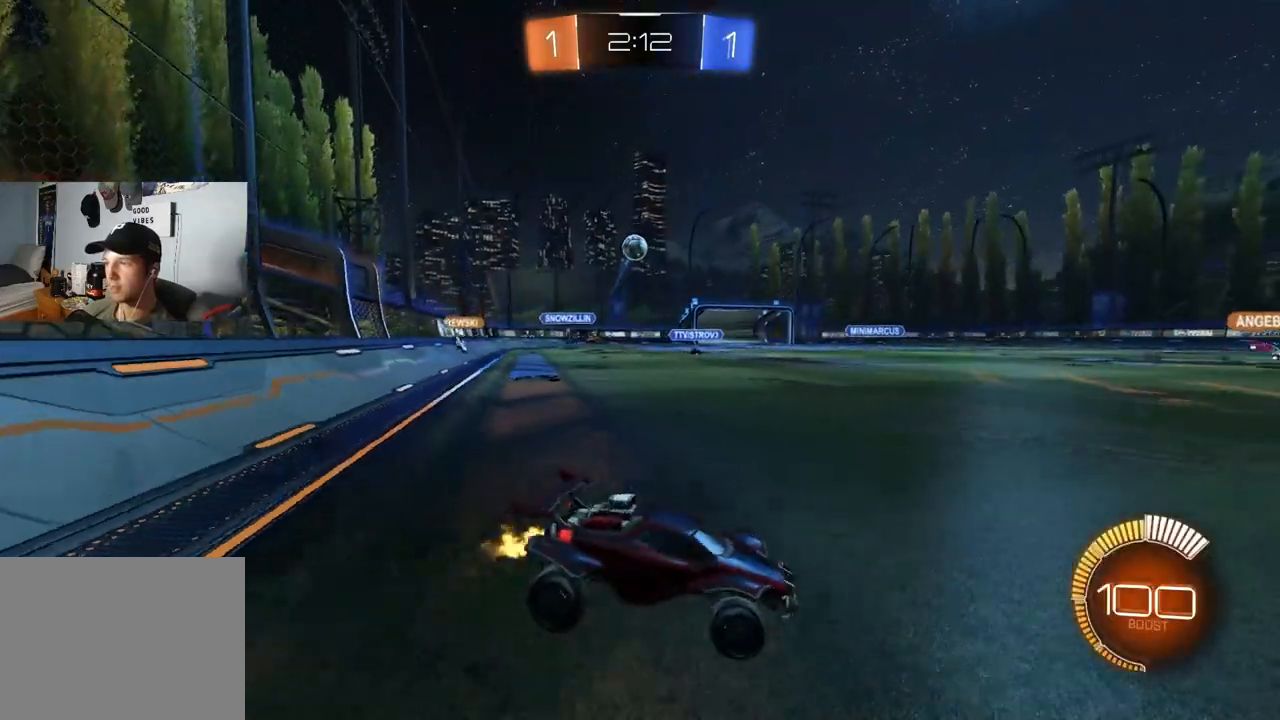
{"buttons": ["CROSS", "R2"], "left_stick": "center", "right_stick": "center", "events": [[167, "L2", "down"], [233, "CROSS", "down"], [233, "R2", "down"], [300, "left_stick", "down-left"], [400, "CROSS", "up"], [433, "L2", "up"], [450, "CROSS", "down"], [450, "left_stick", "center"]]}
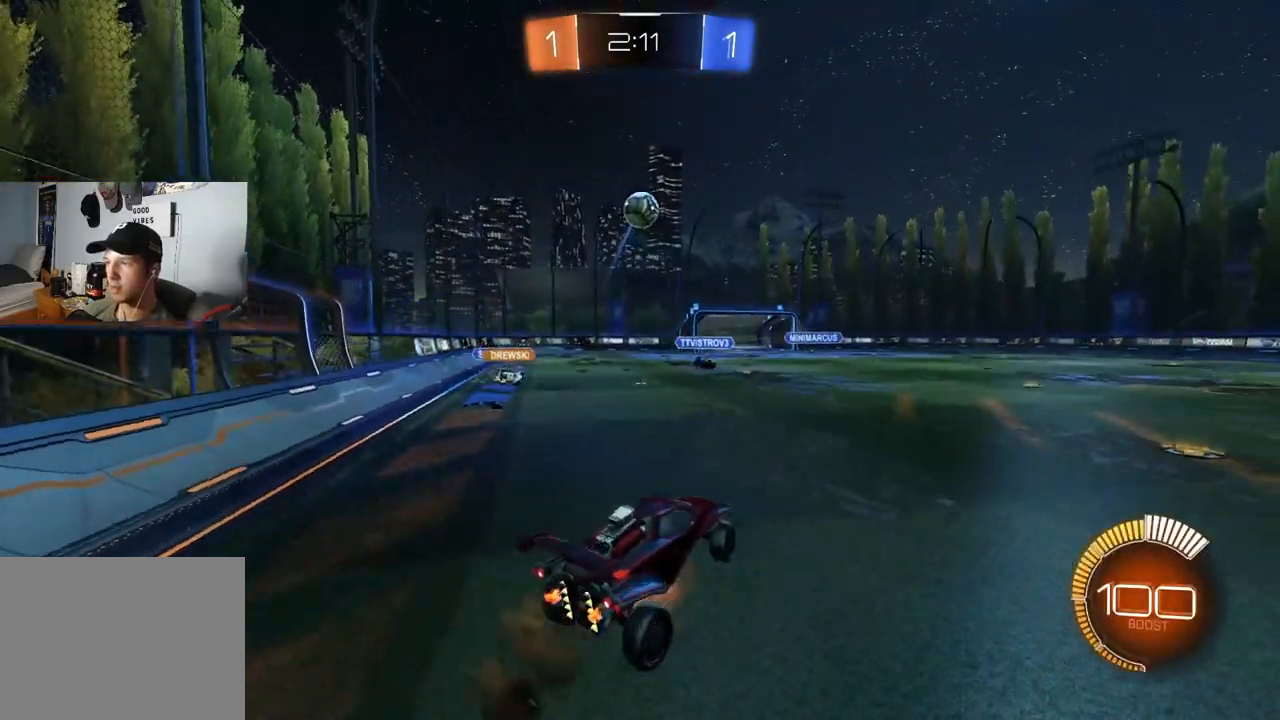
{"buttons": ["CIRCLE", "R1", "R2"], "left_stick": "center", "right_stick": "center", "events": [[33, "R1", "down"], [50, "left_stick", "down"], [67, "CIRCLE", "down"], [100, "CROSS", "up"], [167, "left_stick", "up-right"], [317, "left_stick", "down"], [417, "left_stick", "center"]]}
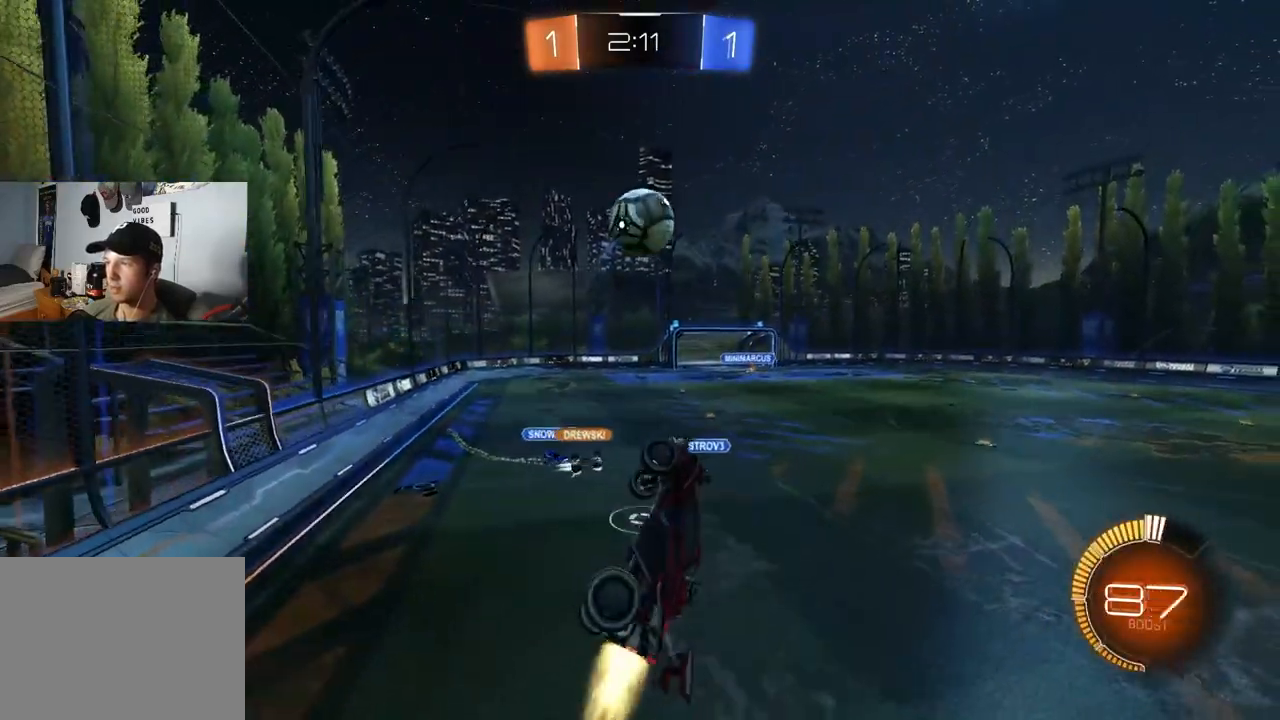
{"buttons": ["CIRCLE", "R1", "R2"], "left_stick": "down-left", "right_stick": "center", "events": [[100, "CIRCLE", "up"], [133, "R2", "up"], [167, "left_stick", "right"], [300, "left_stick", "center"], [333, "CIRCLE", "down"], [383, "R2", "down"], [433, "left_stick", "down-left"]]}
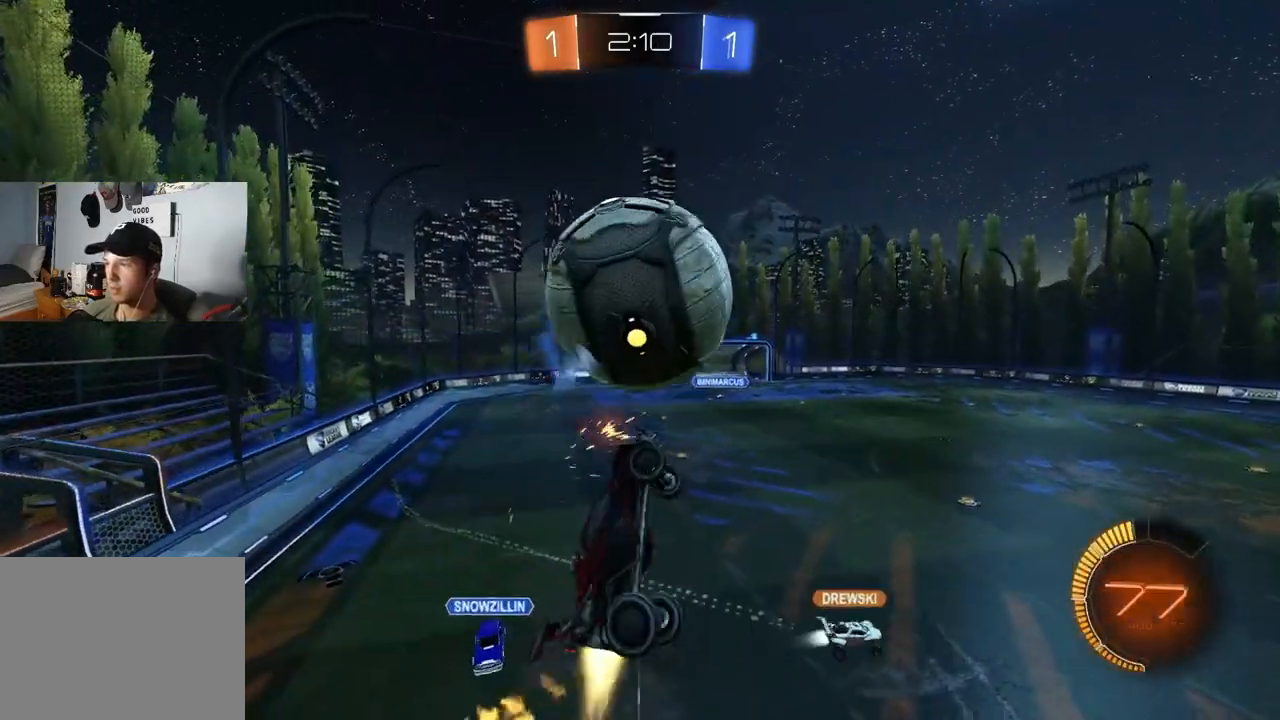
{"buttons": ["CIRCLE", "R1"], "left_stick": "down-right", "right_stick": "center", "events": [[133, "left_stick", "up-left"], [200, "R2", "up"], [233, "CIRCLE", "up"], [267, "left_stick", "up-right"], [350, "CIRCLE", "down"], [350, "left_stick", "right"], [467, "left_stick", "down-right"]]}
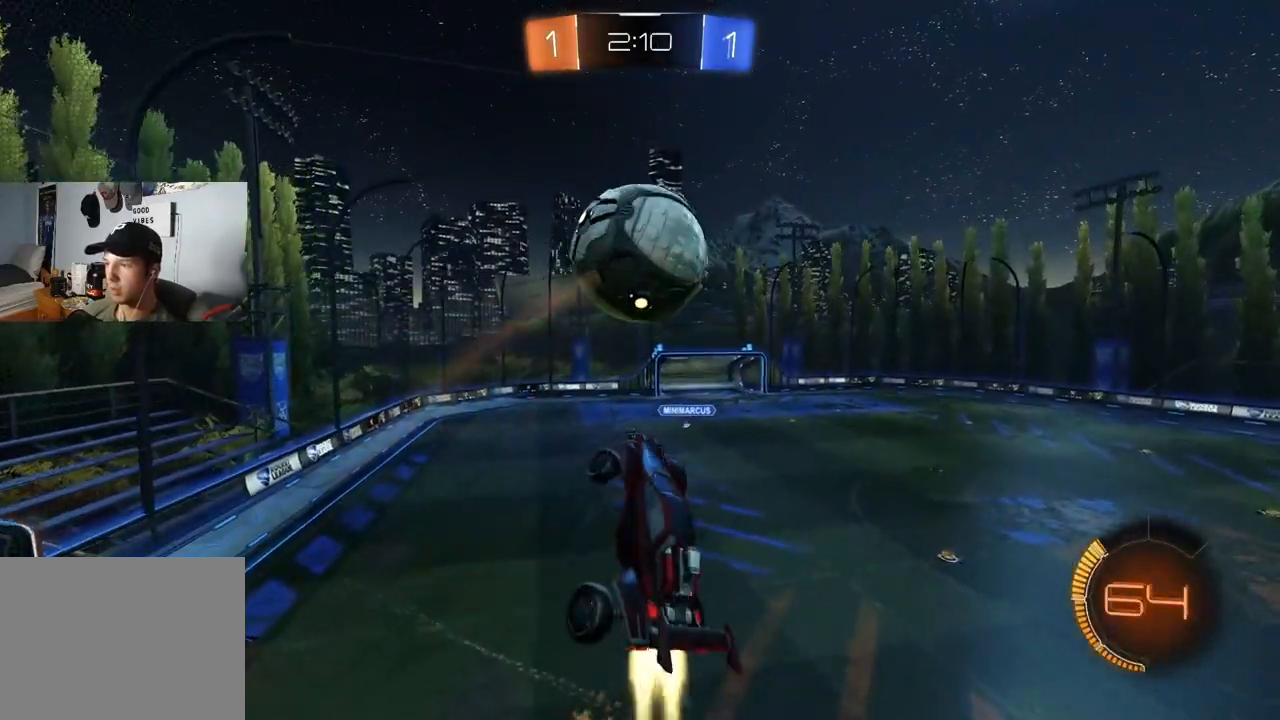
{"buttons": ["CIRCLE", "R2"], "left_stick": "down", "right_stick": "center", "events": [[167, "left_stick", "center"], [217, "left_stick", "down-left"], [250, "R2", "down"], [300, "left_stick", "center"], [333, "R1", "up"], [467, "left_stick", "down"]]}
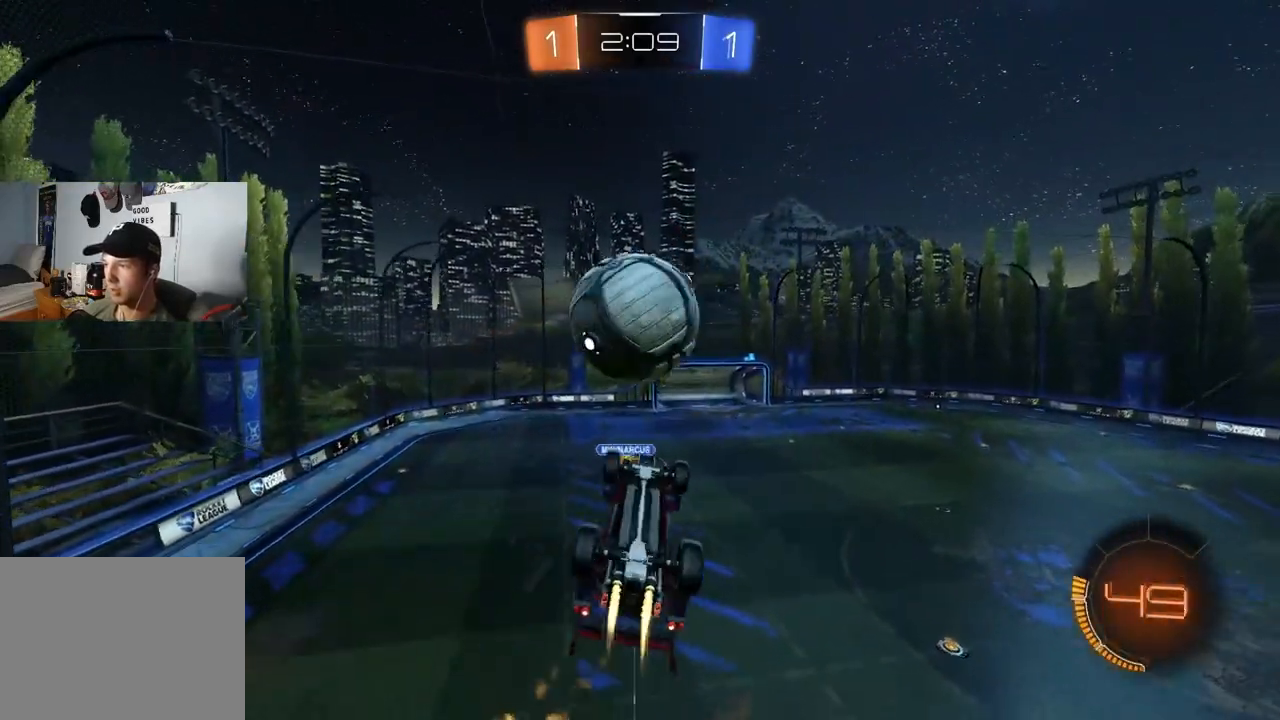
{"buttons": ["CIRCLE", "L1", "R2"], "left_stick": "left", "right_stick": "center", "events": [[133, "left_stick", "down-left"], [367, "L1", "down"], [400, "left_stick", "left"]]}
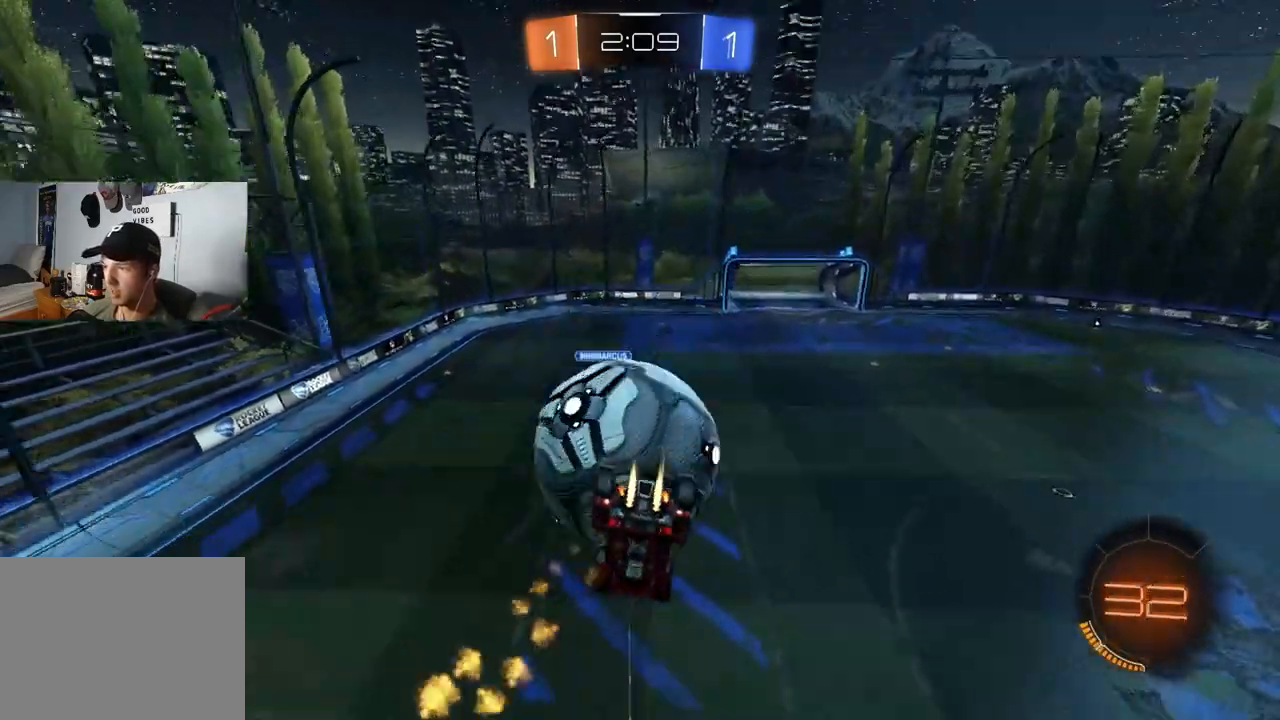
{"buttons": ["L1", "R2"], "left_stick": "down-left", "right_stick": "center", "events": [[200, "CIRCLE", "up"], [267, "R2", "up"], [333, "left_stick", "down-left"], [367, "R2", "down"]]}
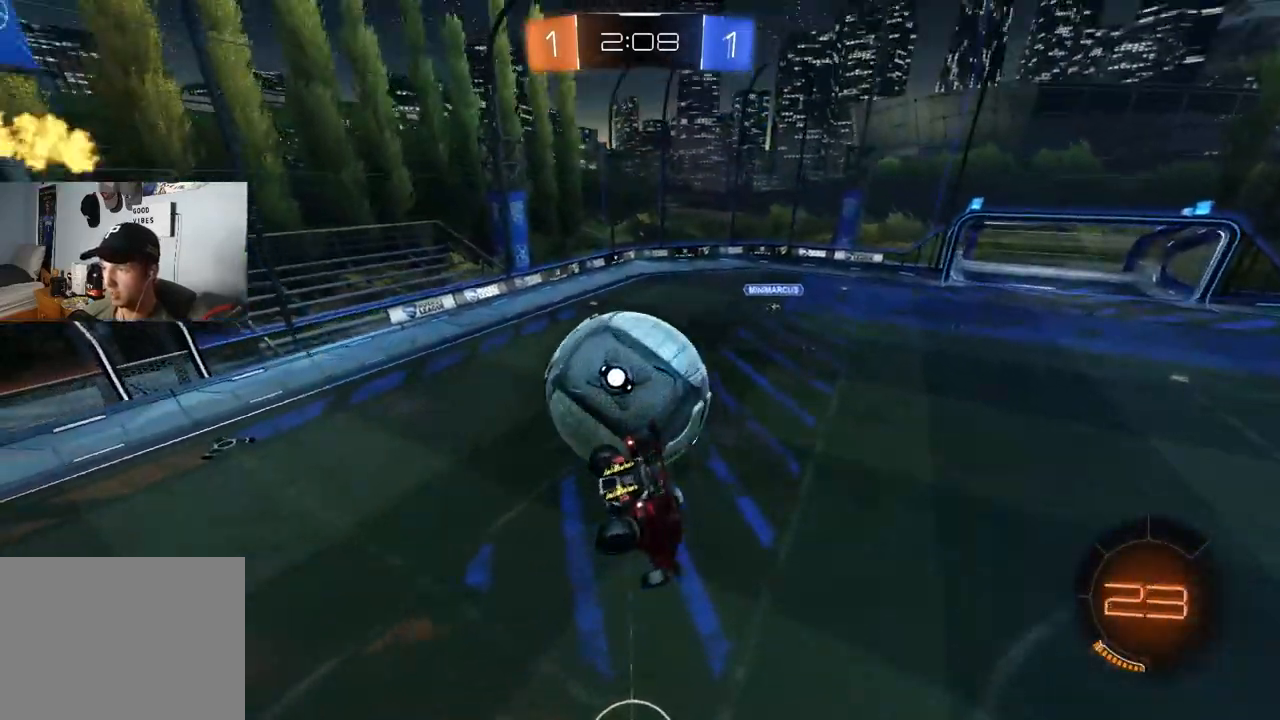
{"buttons": ["CIRCLE", "R2"], "left_stick": "down", "right_stick": "center", "events": [[83, "CIRCLE", "down"], [83, "L1", "up"], [133, "left_stick", "center"], [300, "left_stick", "down"]]}
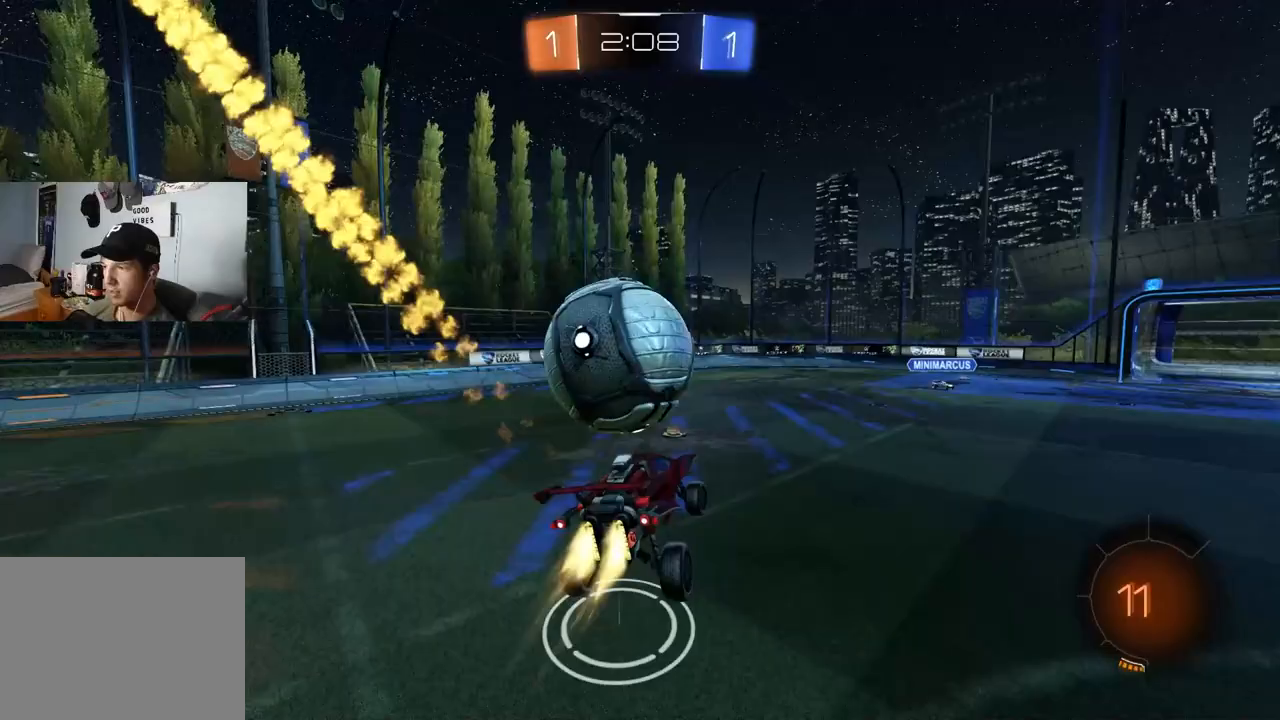
{"buttons": ["R2"], "left_stick": "center", "right_stick": "center", "events": [[67, "left_stick", "up"], [133, "CROSS", "down"], [250, "left_stick", "left"], [283, "CROSS", "up"], [383, "CIRCLE", "up"], [500, "left_stick", "center"]]}
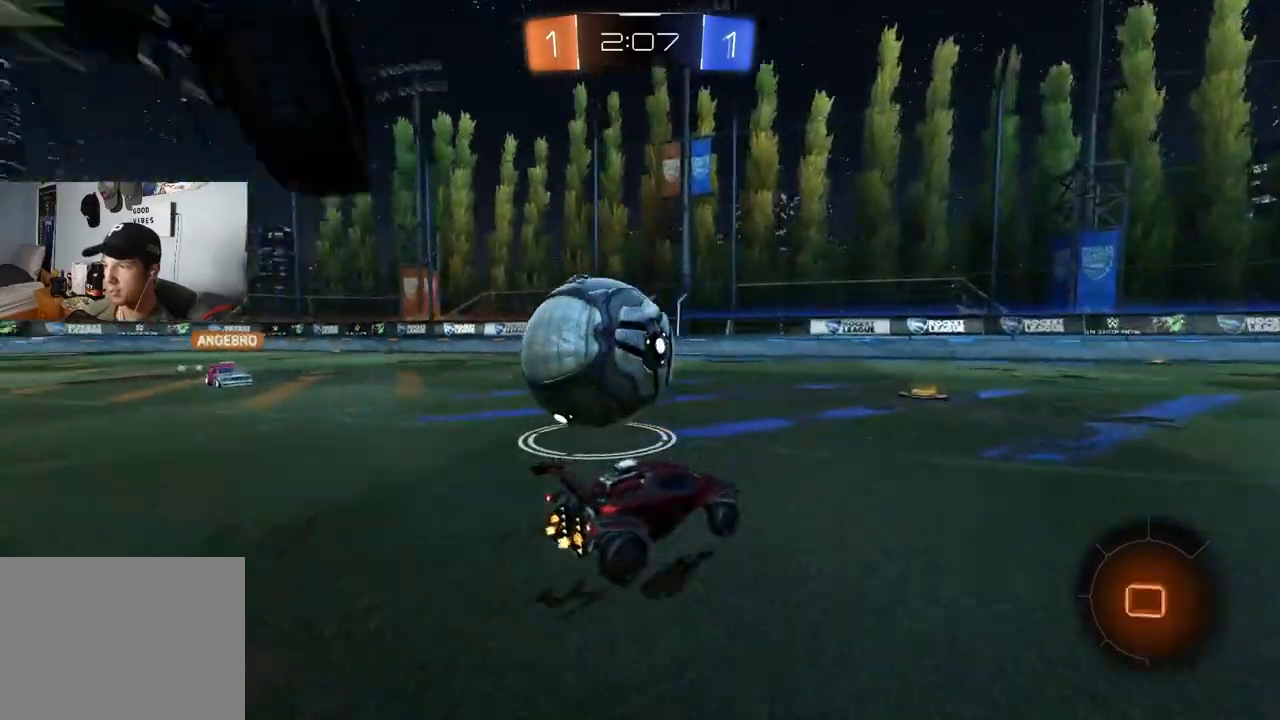
{"buttons": ["R2"], "left_stick": "center", "right_stick": "center", "events": [[117, "left_stick", "left"], [250, "left_stick", "center"], [317, "left_stick", "right"], [433, "left_stick", "center"]]}
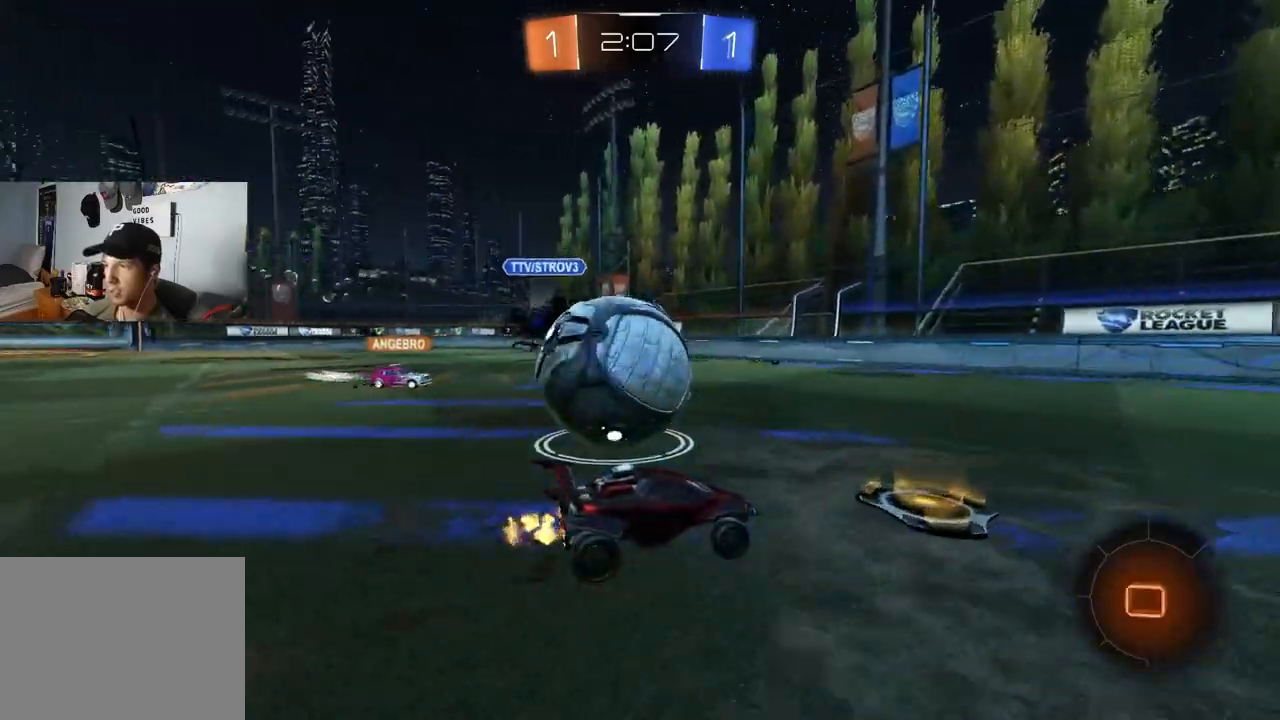
{"buttons": ["CIRCLE", "R2"], "left_stick": "center", "right_stick": "center", "events": [[150, "left_stick", "right"], [283, "CIRCLE", "down"], [300, "left_stick", "center"]]}
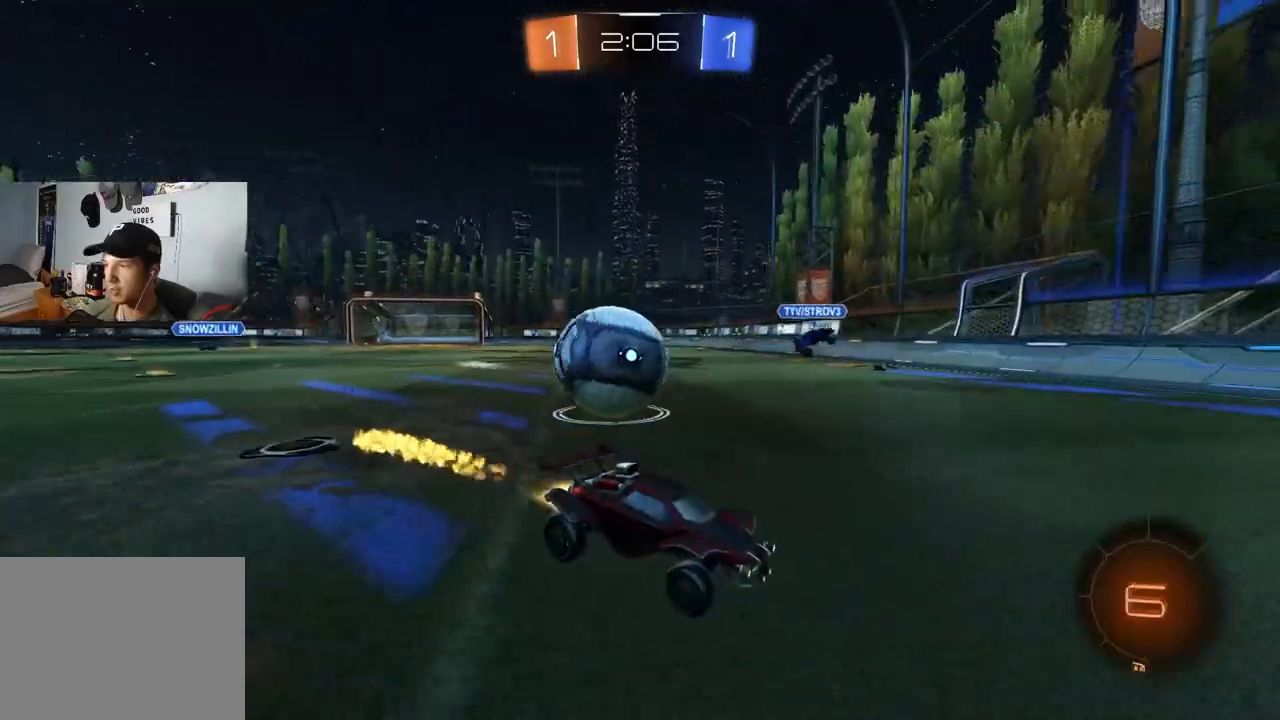
{"buttons": ["R2"], "left_stick": "left", "right_stick": "center", "events": [[183, "left_stick", "left"], [250, "CIRCLE", "up"]]}
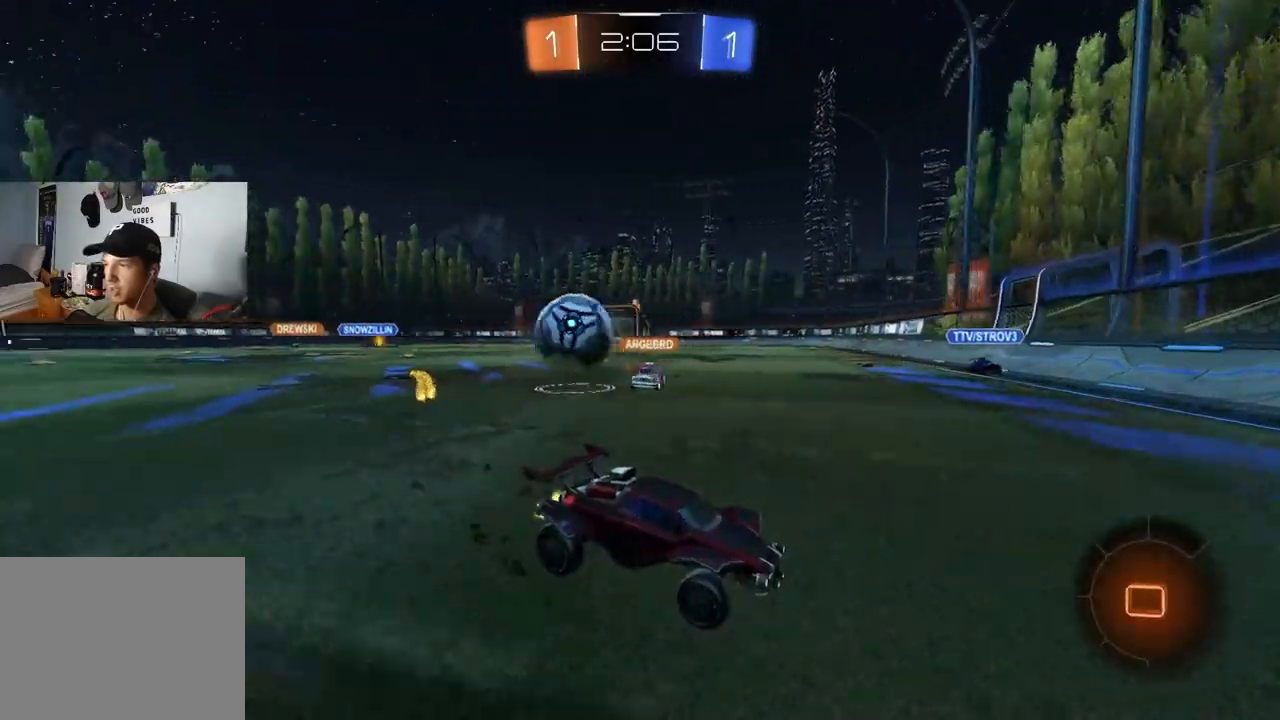
{"buttons": ["R2"], "left_stick": "left", "right_stick": "center", "events": [[17, "L1", "down"], [133, "L1", "up"]]}
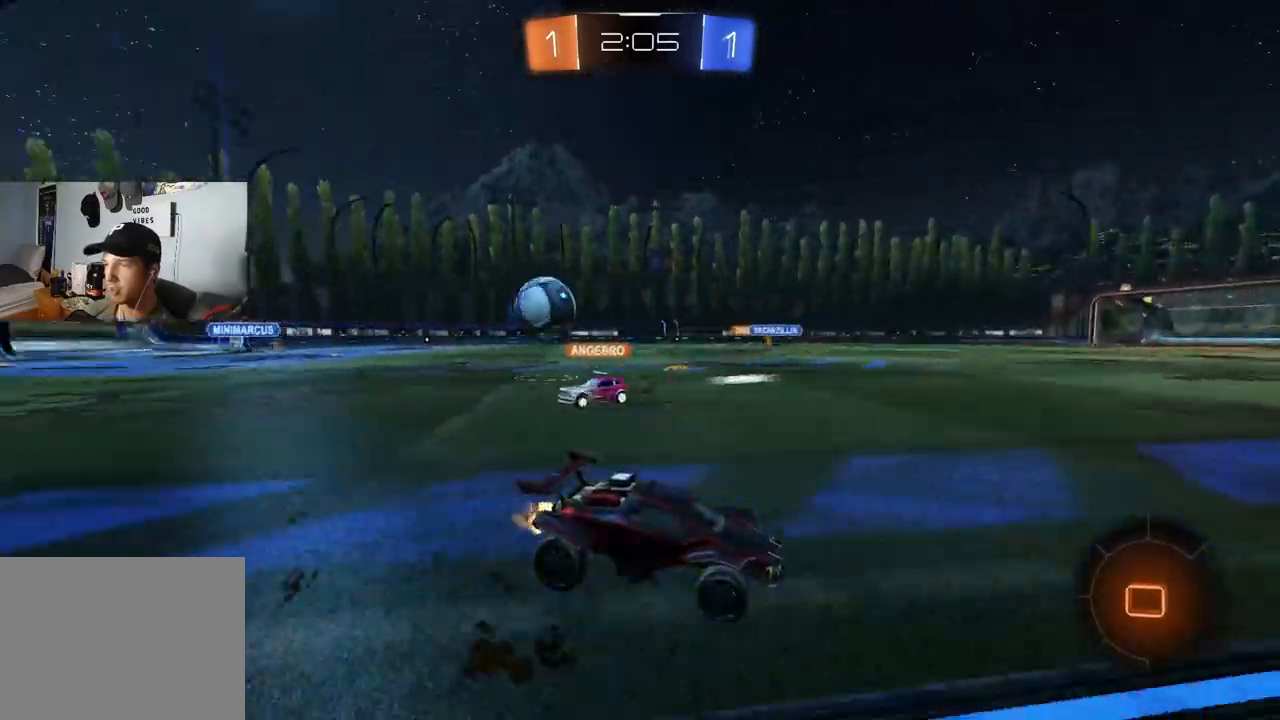
{"buttons": ["L1", "R2"], "left_stick": "down", "right_stick": "center", "events": [[33, "CROSS", "down"], [67, "left_stick", "up-left"], [100, "CROSS", "up"], [100, "L1", "down"], [150, "CROSS", "down"], [217, "left_stick", "down-right"], [333, "CROSS", "up"], [400, "left_stick", "down"]]}
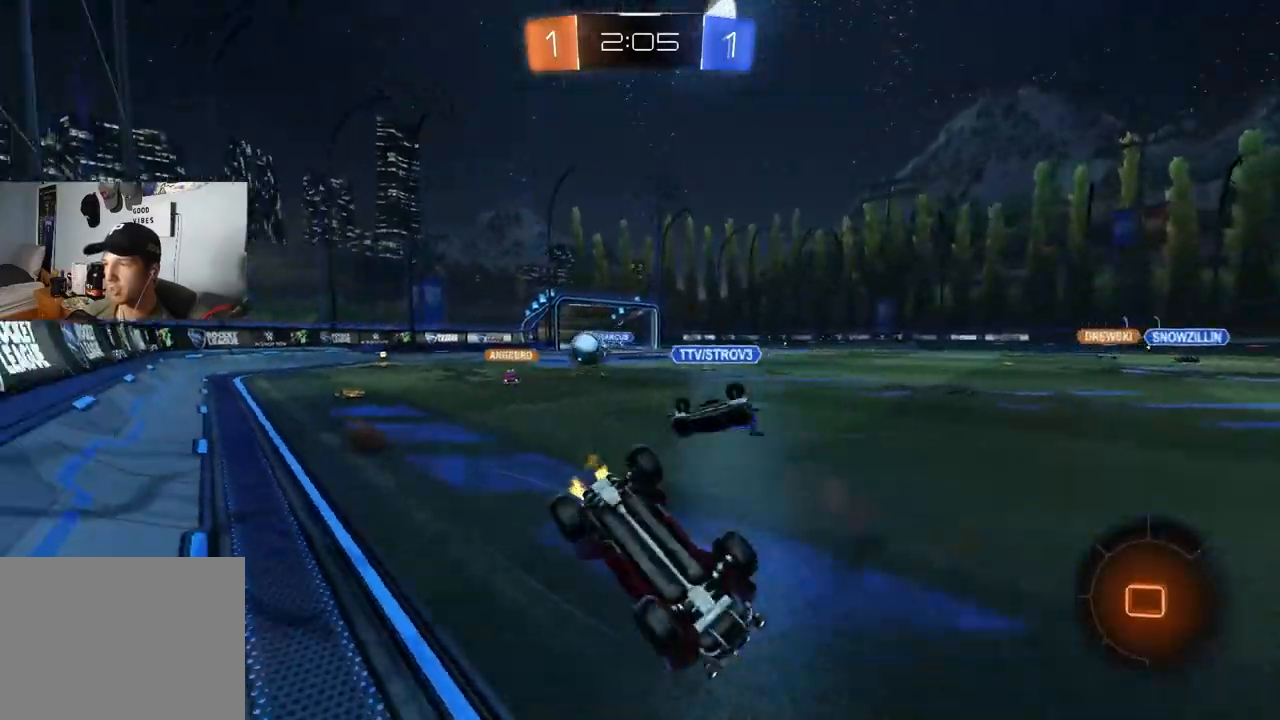
{"buttons": ["R2"], "left_stick": "center", "right_stick": "center", "events": [[17, "left_stick", "down-left"], [400, "L1", "up"], [417, "left_stick", "center"]]}
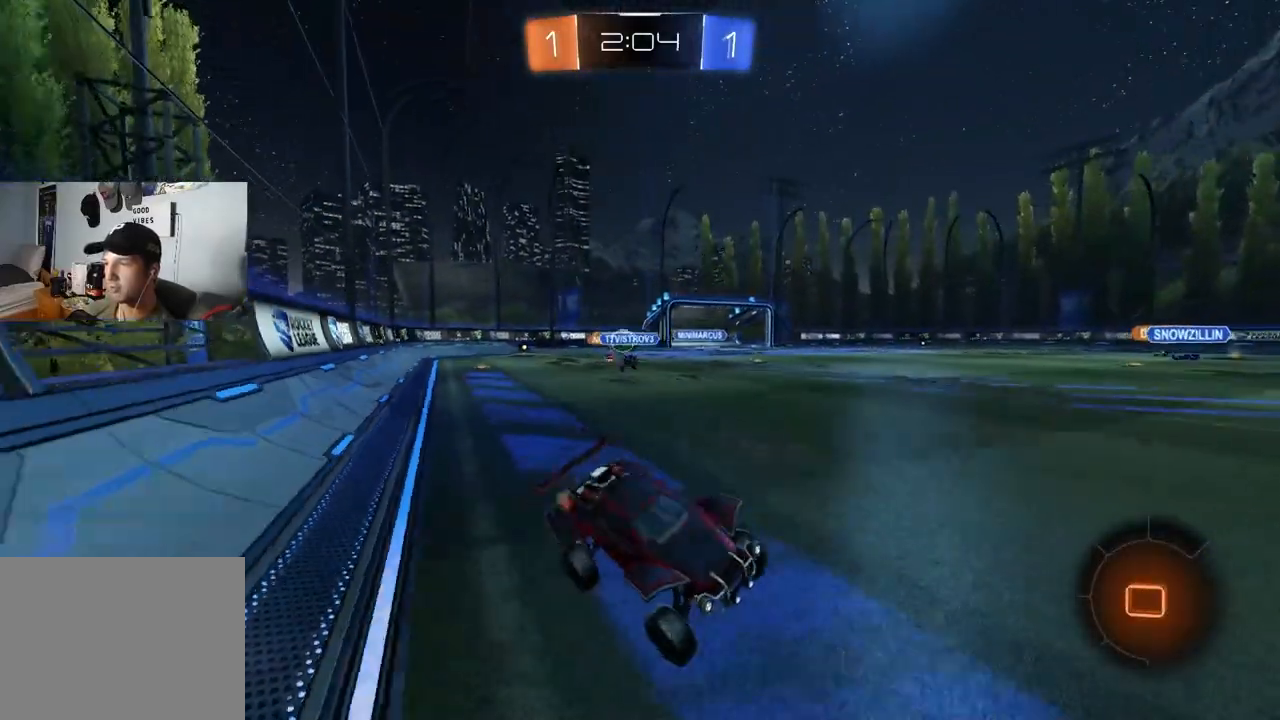
{"buttons": ["CROSS", "L1", "R2"], "left_stick": "up-right", "right_stick": "center", "events": [[117, "left_stick", "right"], [367, "CROSS", "down"], [367, "left_stick", "up-right"], [400, "L1", "down"], [433, "CROSS", "up"], [467, "CROSS", "down"]]}
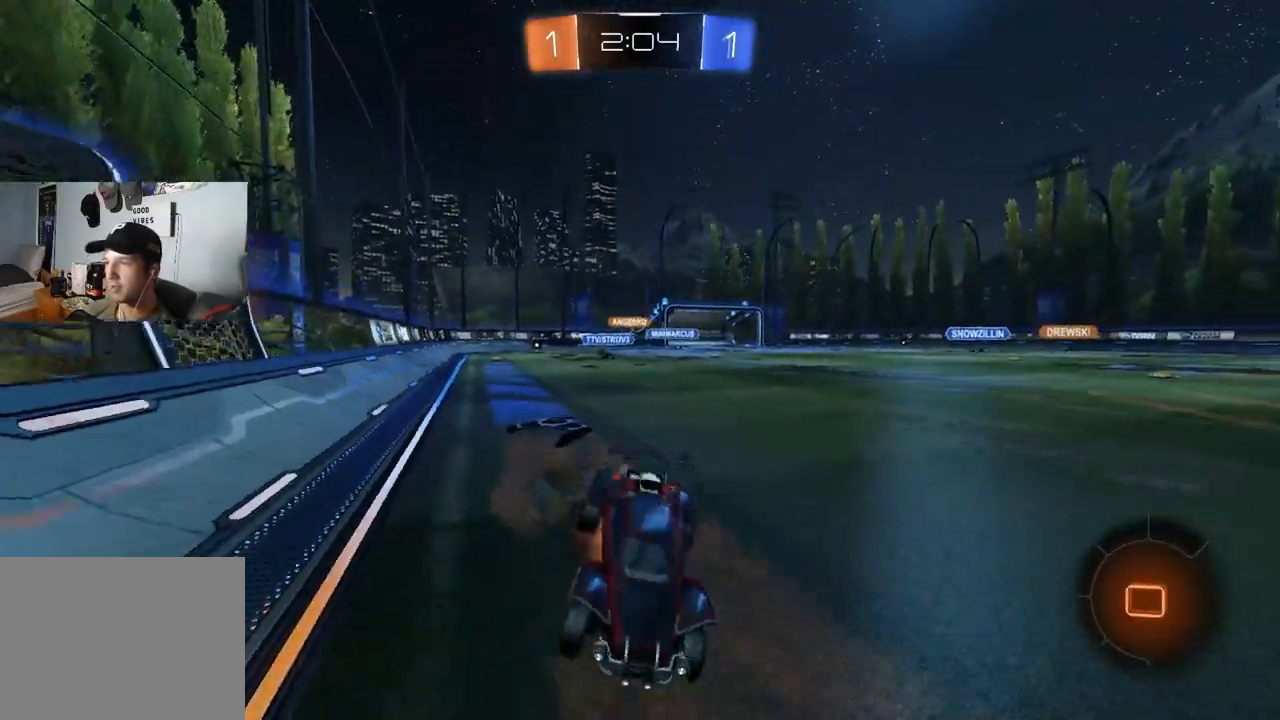
{"buttons": ["L1", "R2"], "left_stick": "down-left", "right_stick": "center", "events": [[33, "left_stick", "down-right"], [150, "CROSS", "up"], [367, "left_stick", "down-left"]]}
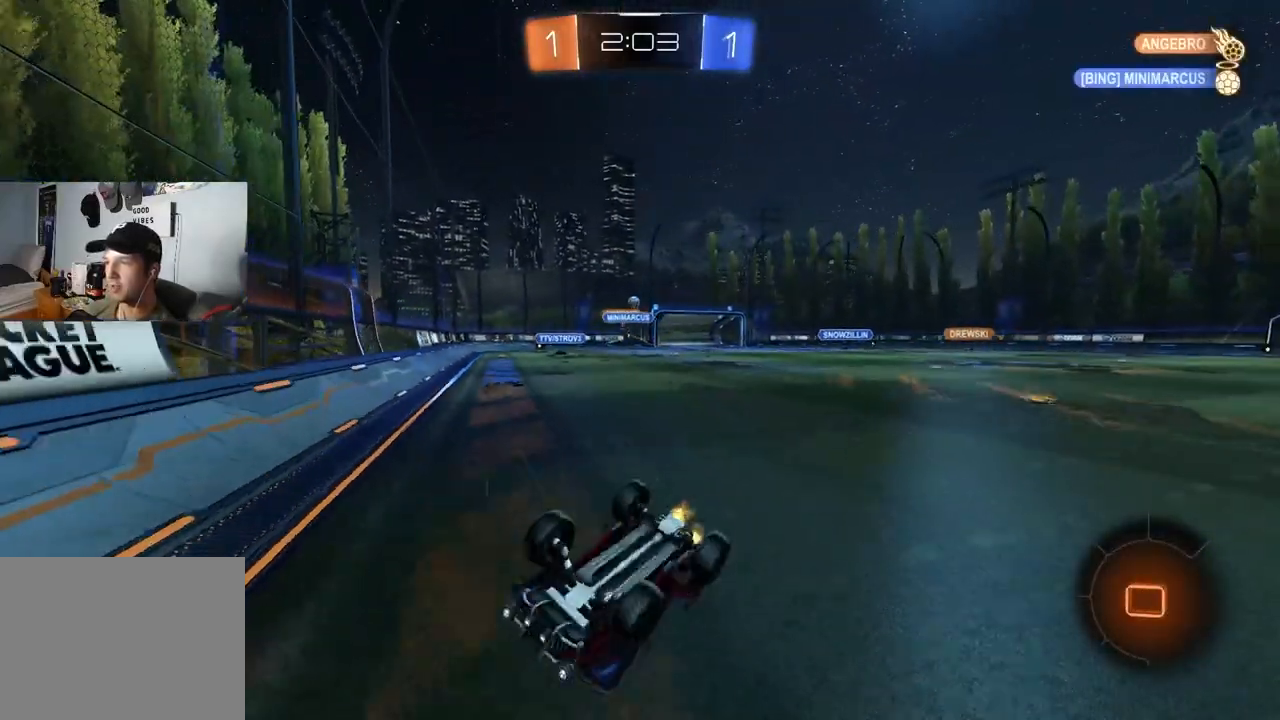
{"buttons": ["R2"], "left_stick": "center", "right_stick": "center", "events": [[167, "TRIANGLE", "down"], [183, "L1", "up"], [283, "TRIANGLE", "up"], [300, "left_stick", "center"]]}
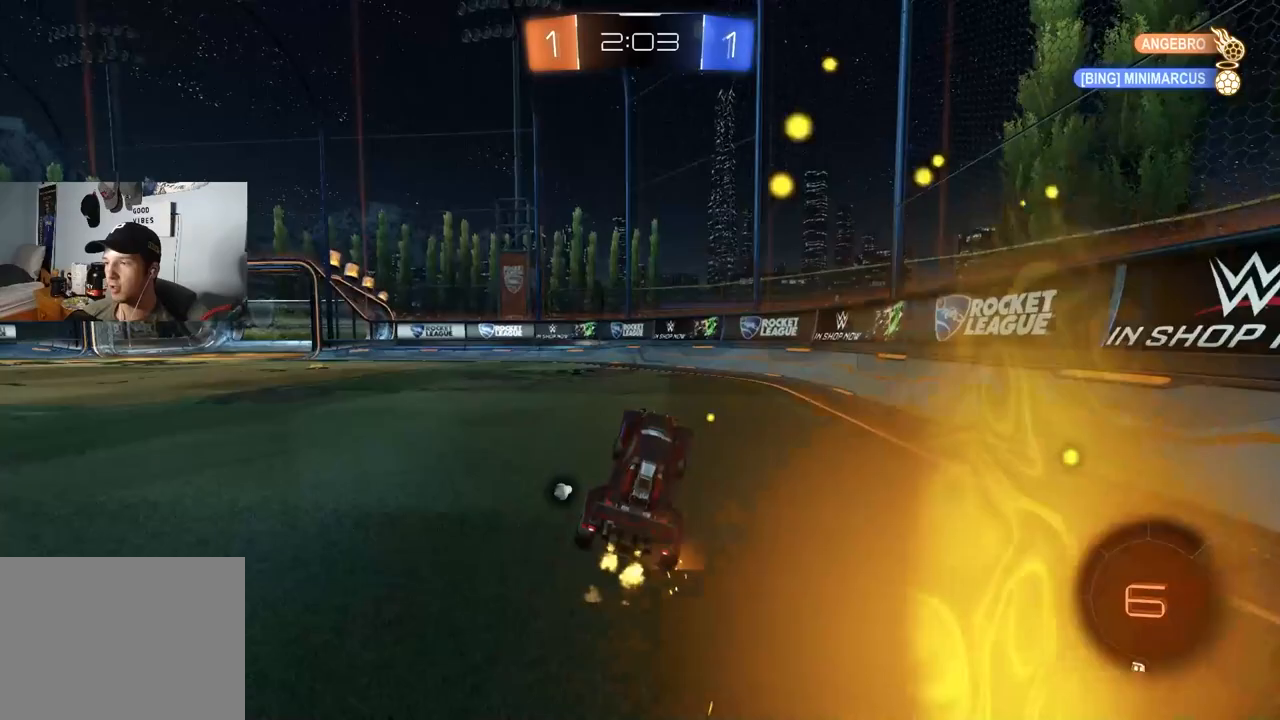
{"buttons": ["L1", "R2"], "left_stick": "left", "right_stick": "center", "events": [[67, "left_stick", "left"], [133, "CIRCLE", "down"], [150, "TRIANGLE", "down"], [167, "left_stick", "center"], [250, "TRIANGLE", "up"], [283, "left_stick", "left"], [317, "CIRCLE", "up"], [417, "L1", "down"]]}
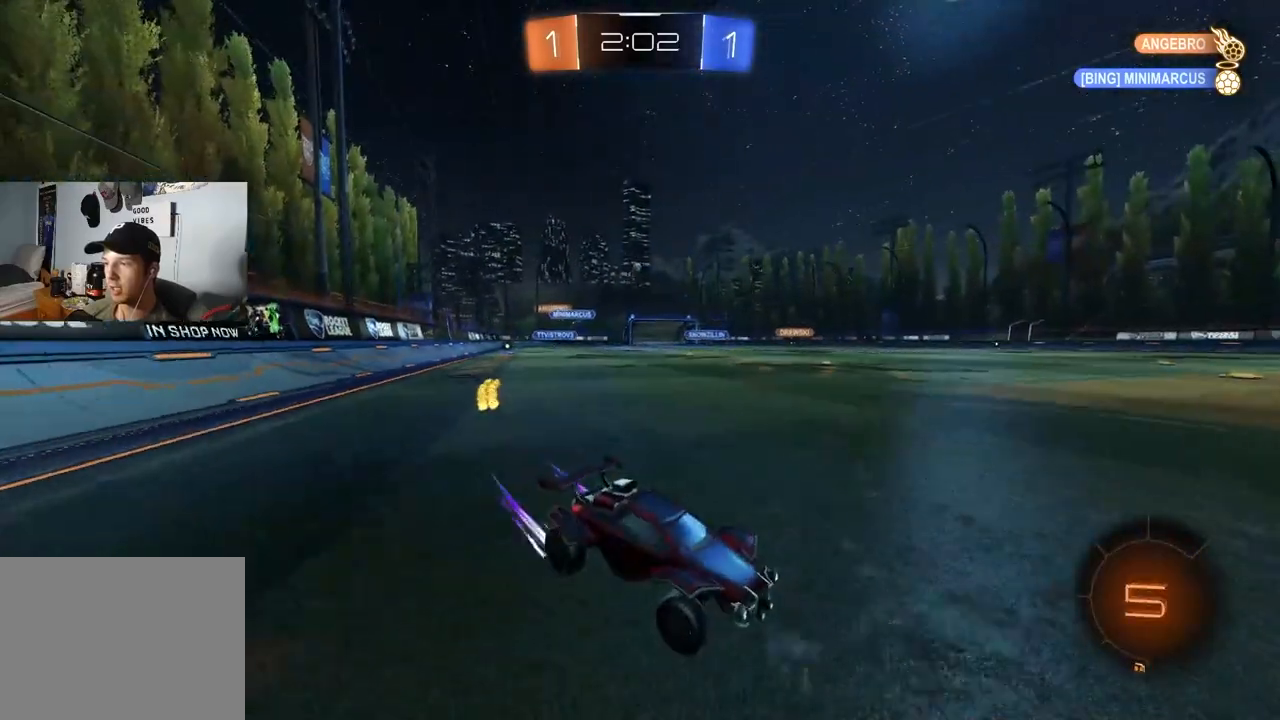
{"buttons": ["R2"], "left_stick": "center", "right_stick": "center", "events": [[17, "L1", "up"], [400, "left_stick", "center"]]}
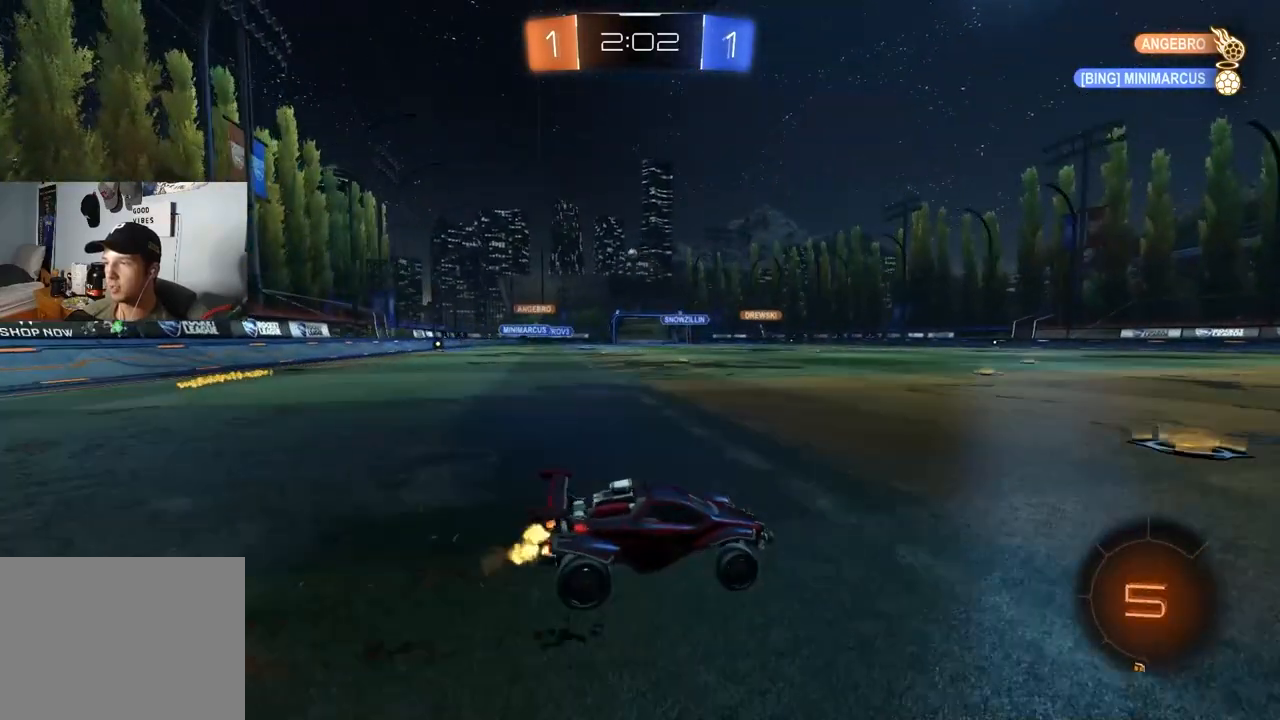
{"buttons": ["R2"], "left_stick": "left", "right_stick": "center", "events": [[100, "left_stick", "left"], [150, "L1", "down"], [217, "L1", "up"], [283, "left_stick", "center"], [350, "left_stick", "left"]]}
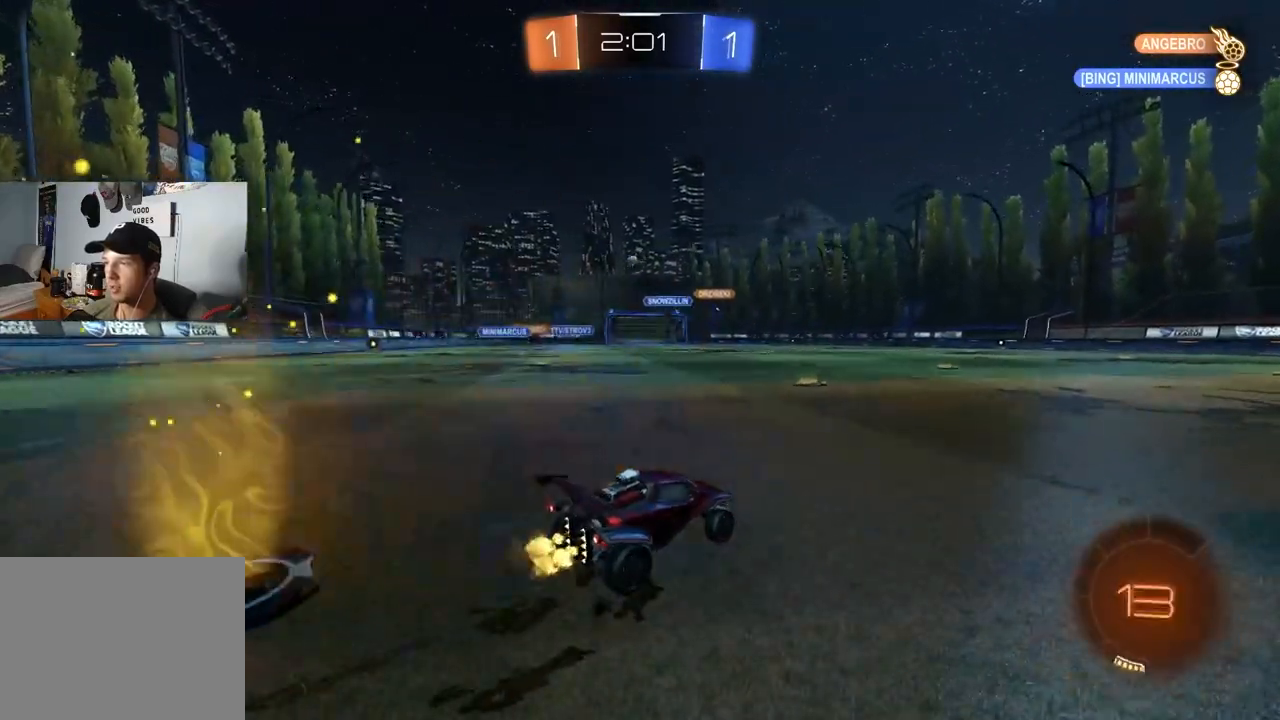
{"buttons": ["R2"], "left_stick": "left", "right_stick": "center", "events": [[17, "left_stick", "center"], [150, "left_stick", "left"], [300, "L1", "down"], [367, "L1", "up"]]}
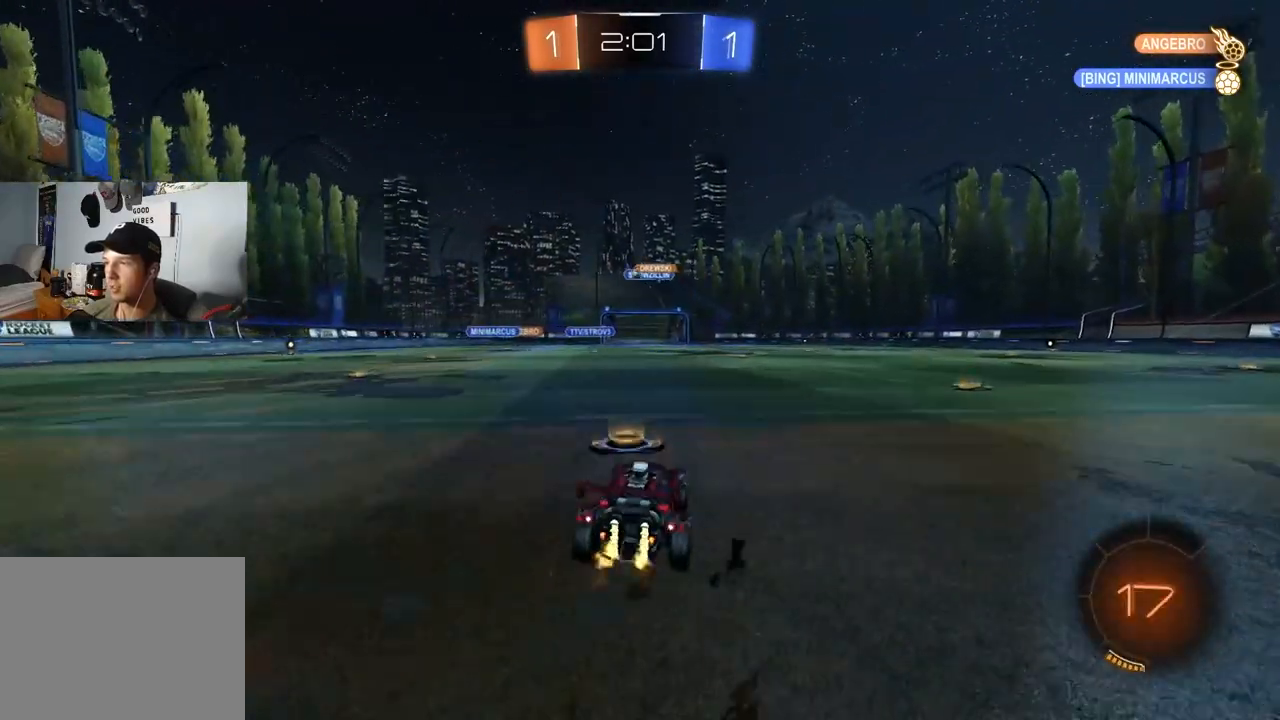
{"buttons": ["R2"], "left_stick": "center", "right_stick": "center", "events": [[433, "left_stick", "center"]]}
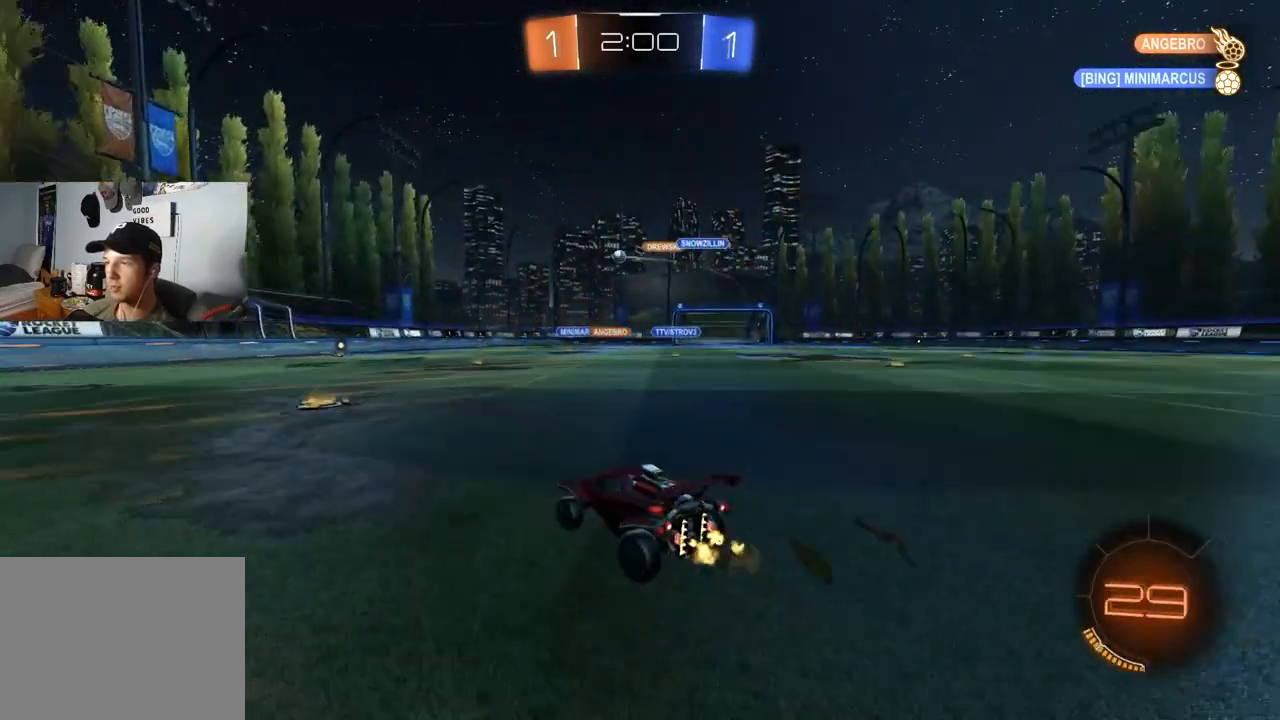
{"buttons": ["R2"], "left_stick": "center", "right_stick": "center", "events": [[83, "left_stick", "left"], [183, "left_stick", "center"], [300, "left_stick", "right"], [450, "left_stick", "center"]]}
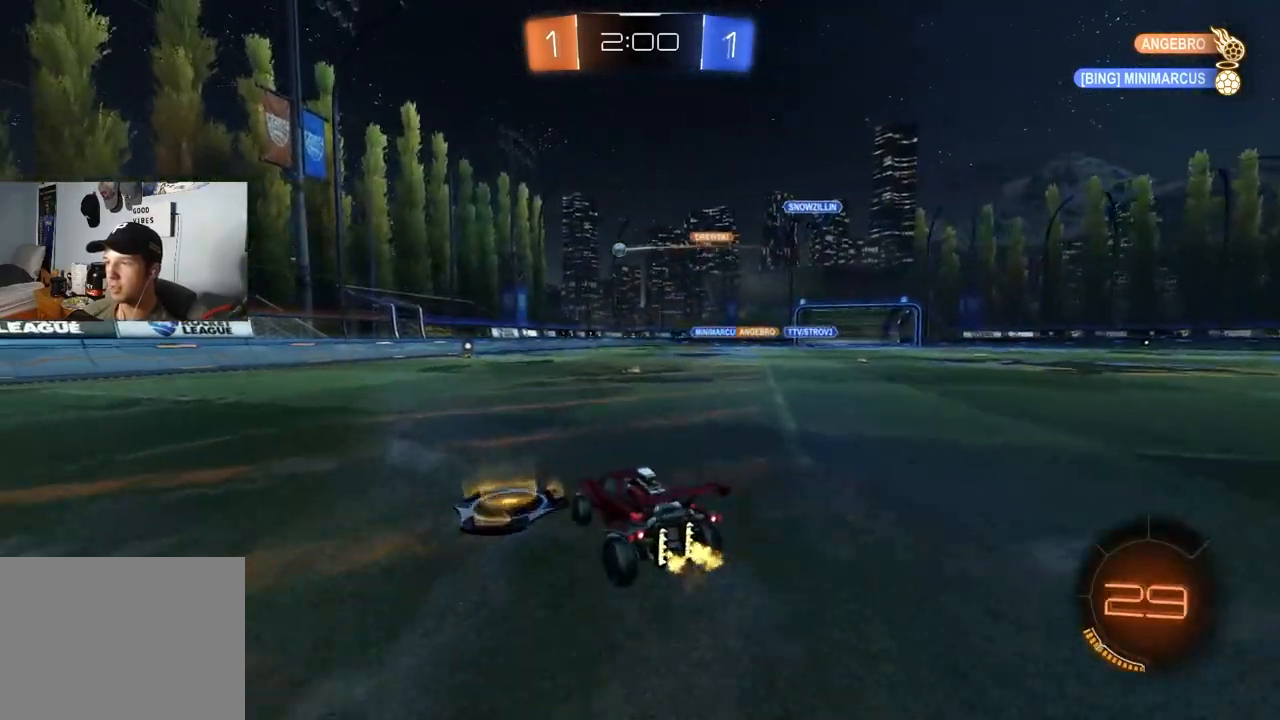
{"buttons": ["R2"], "left_stick": "right", "right_stick": "center", "events": [[183, "left_stick", "right"], [350, "left_stick", "center"], [467, "left_stick", "right"]]}
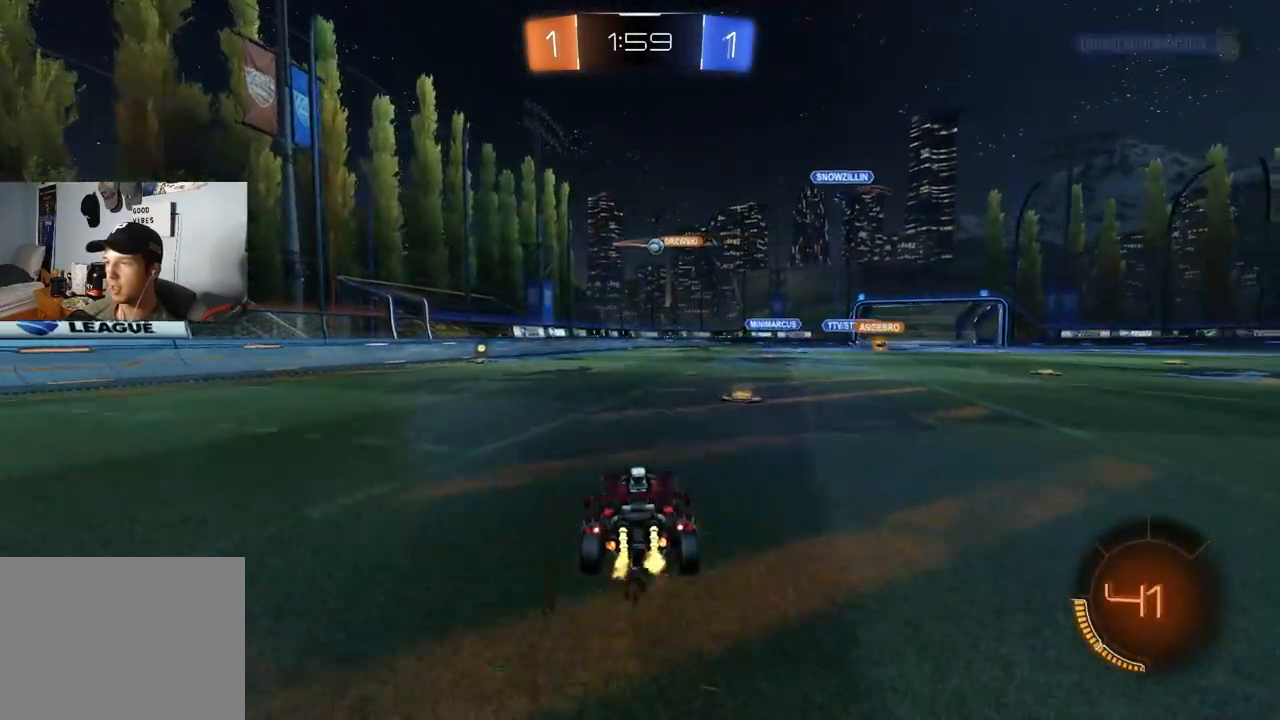
{"buttons": ["L1", "R2"], "left_stick": "right", "right_stick": "center", "events": [[100, "left_stick", "center"], [183, "left_stick", "right"], [500, "L1", "down"]]}
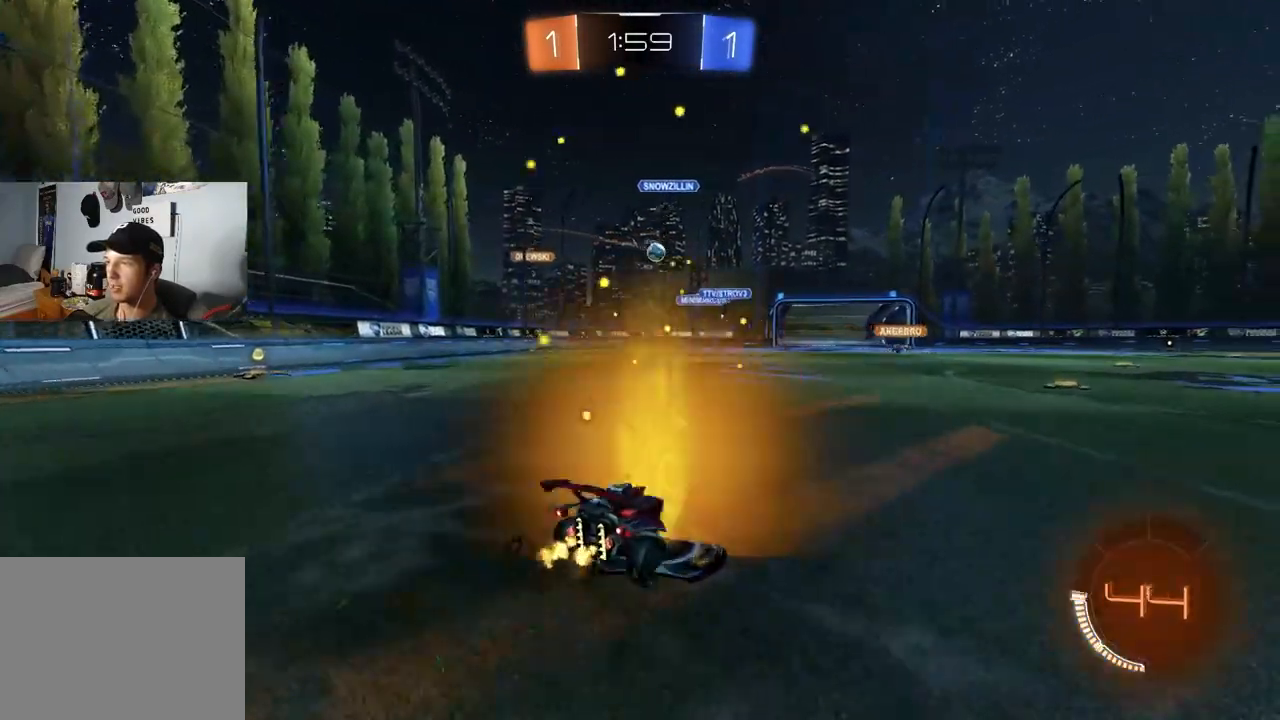
{"buttons": ["CIRCLE", "R2"], "left_stick": "left", "right_stick": "center", "events": [[83, "L1", "up"], [467, "CIRCLE", "down"], [500, "left_stick", "left"]]}